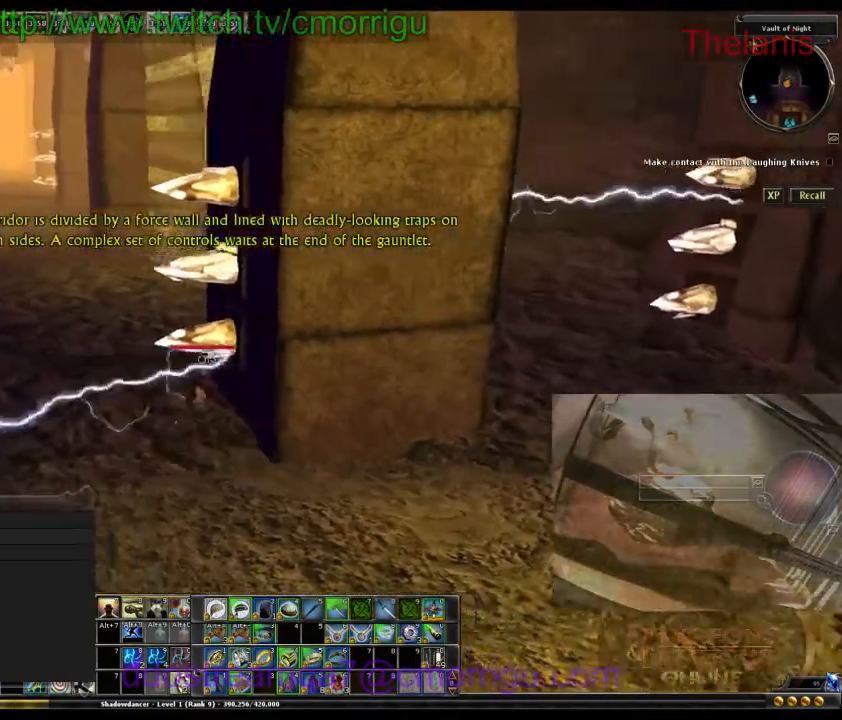
Gameplay with keyboard; each line is a JSON object with the keys held at the frame after it. "events" lists presses ("down") and releases ("up") of ".", "/", "0", "1", "2", "3", "4", "5", "6", "7", "8", "9", "a", "b", "backslash", "backspace", "caps_lock", "comma", "ctrl_l", "ctrl_r", "d", "e", "equals", "escape", "f", "f1", "f10", "f11", "f12", "f2", "f3", "f4", "f5", "f6", "f7", "f8", "f9", "g", "h", "i", "j", "k", "l", "lbracket", "m", "minus", "n", "o", "p", "q", "quote", "r", "rbracket", "return", "s", "semicolon", "shift_l", "shift_r", "space", "t", "tab", "tilde", "u", "w" and "y" between this image and that frame as [ms after this image, input, new state], when the widget could be followed in between. No other keys are recorded. Mouse input is not recorded.
{"keys": ["w"], "events": []}
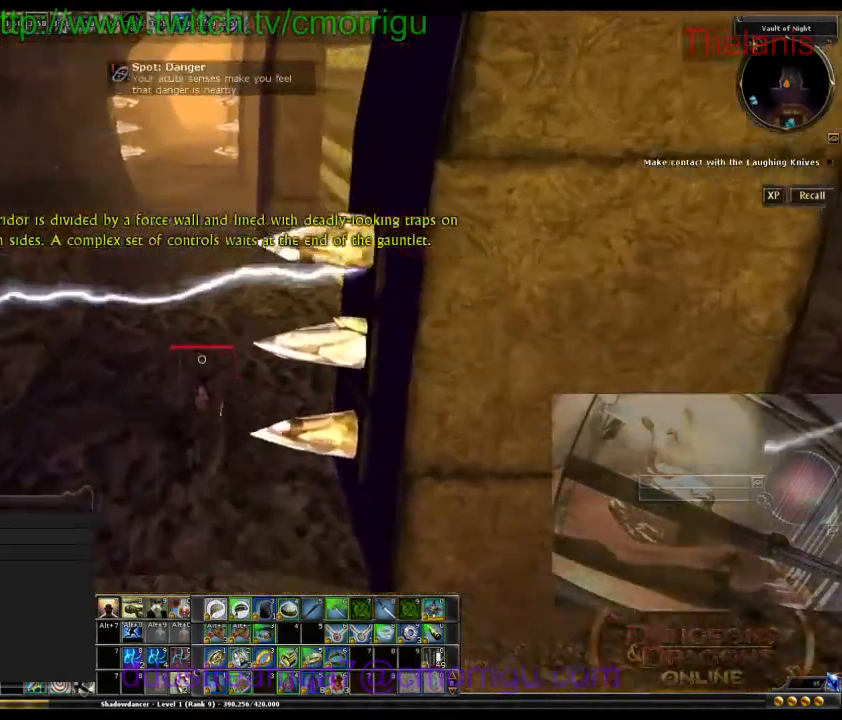
{"keys": ["w"]}
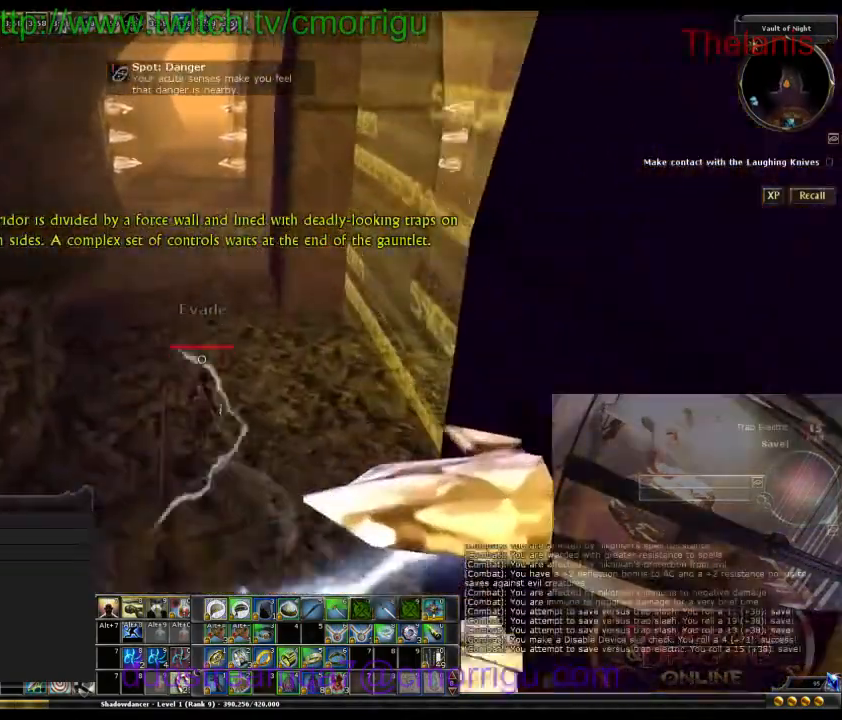
{"keys": ["w"], "events": []}
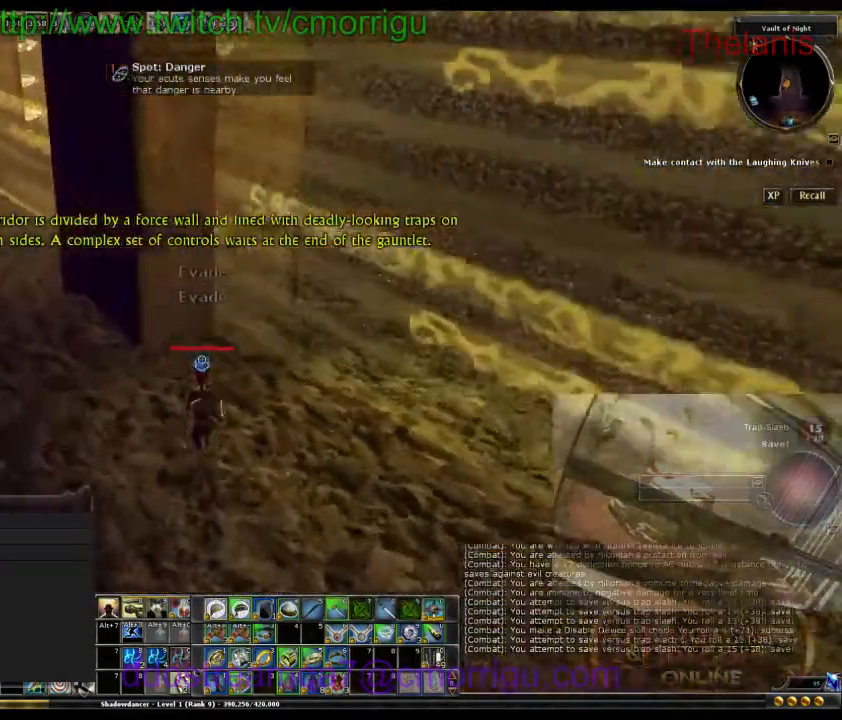
{"keys": ["w"], "events": []}
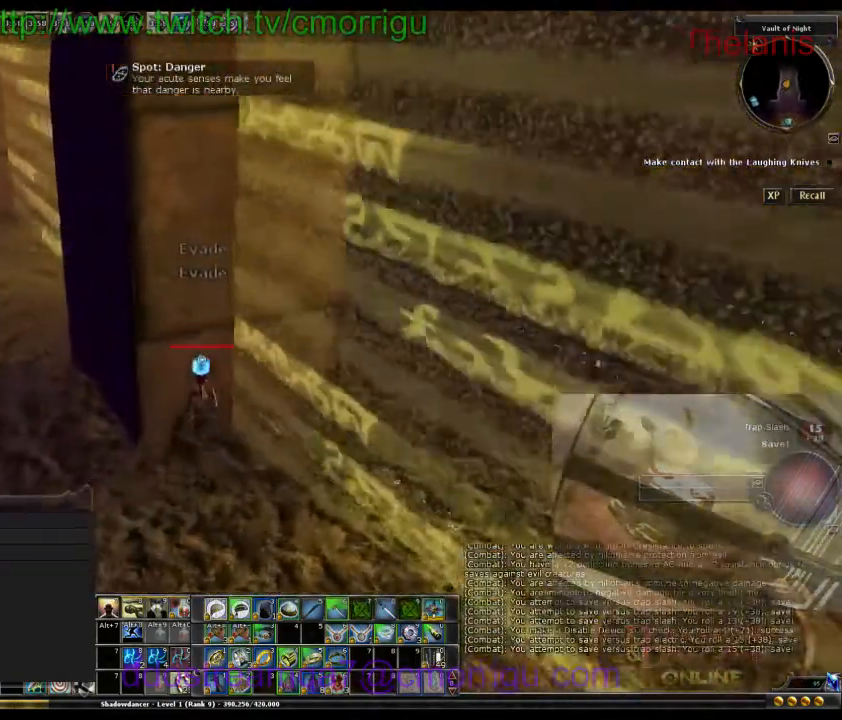
{"keys": [], "events": [[67, "w", "up"], [167, "6", "down"], [333, "6", "up"]]}
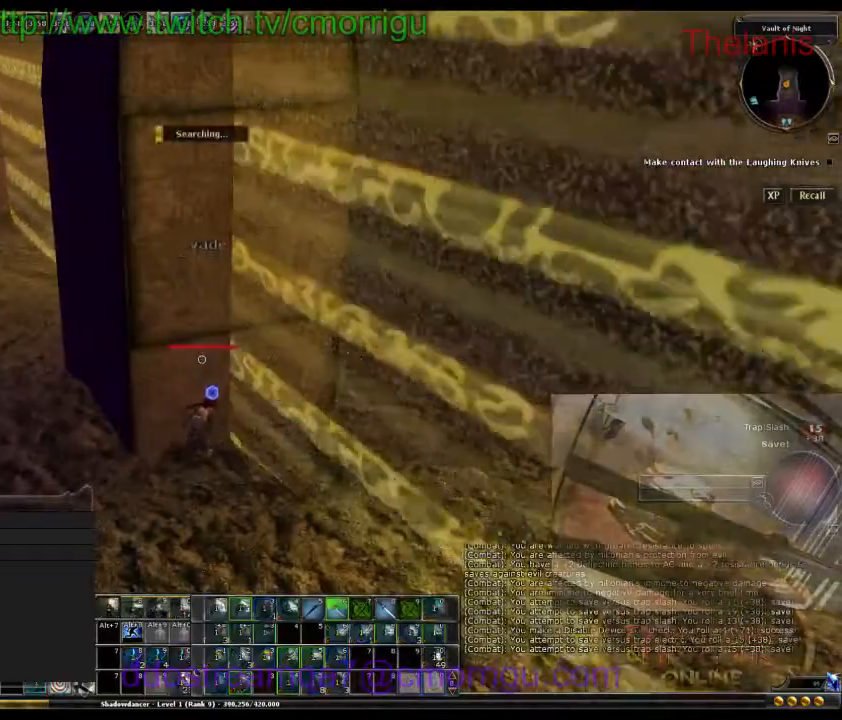
{"keys": [], "events": []}
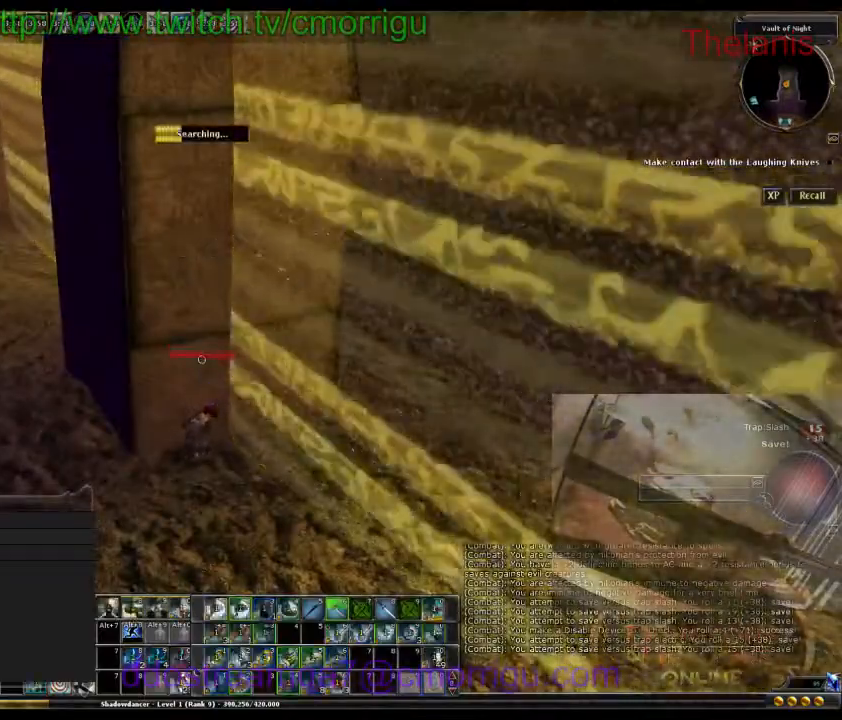
{"keys": [], "events": []}
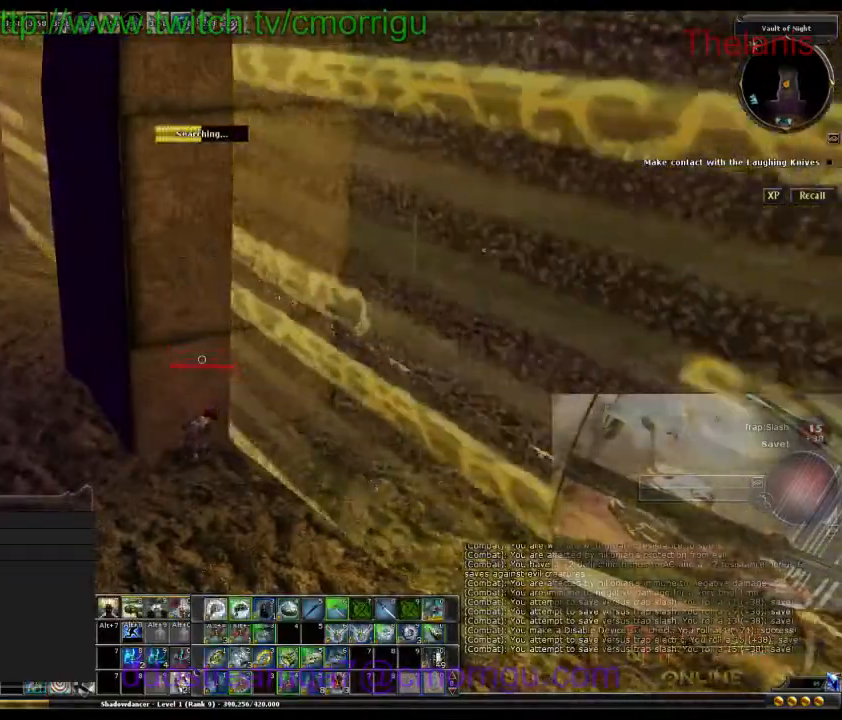
{"keys": [], "events": []}
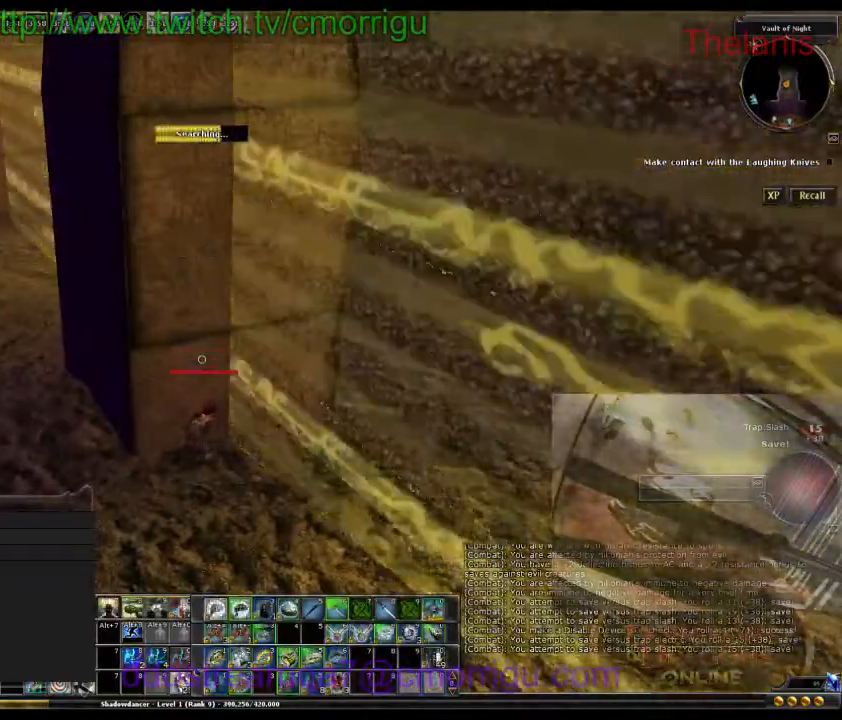
{"keys": [], "events": []}
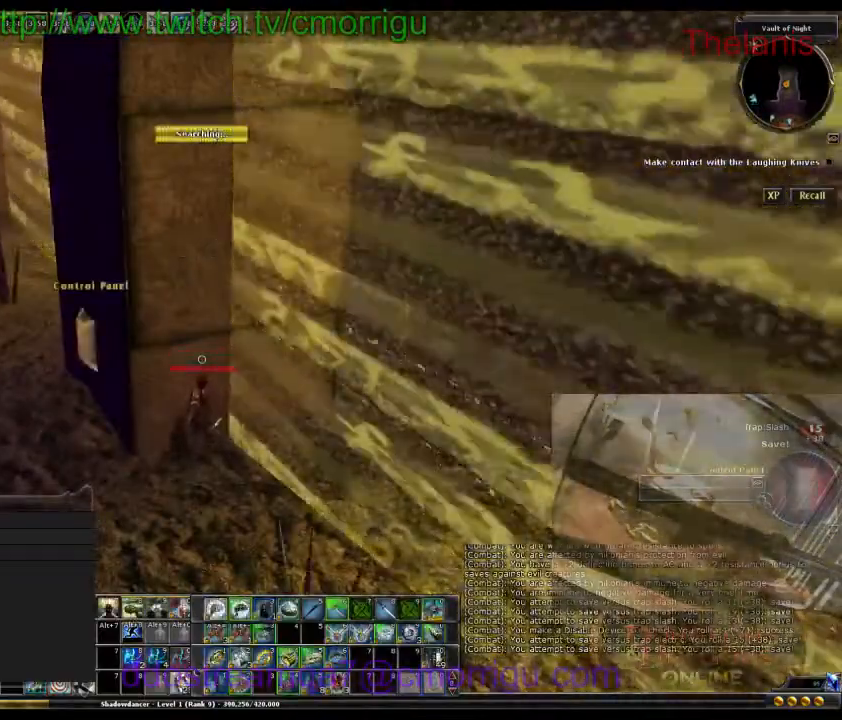
{"keys": ["a"], "events": [[500, "a", "down"]]}
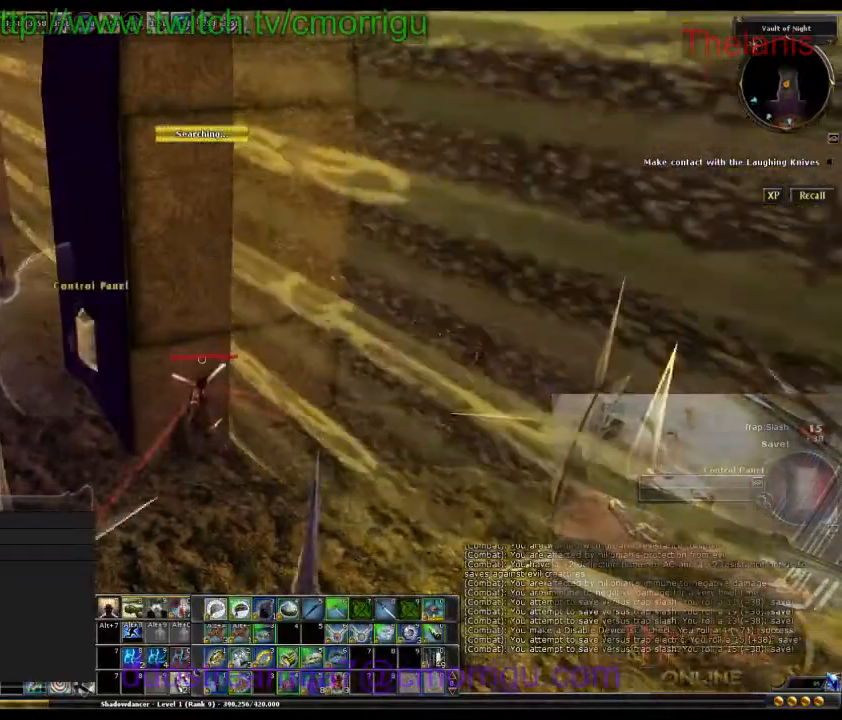
{"keys": ["w"], "events": [[333, "w", "down"], [467, "a", "up"]]}
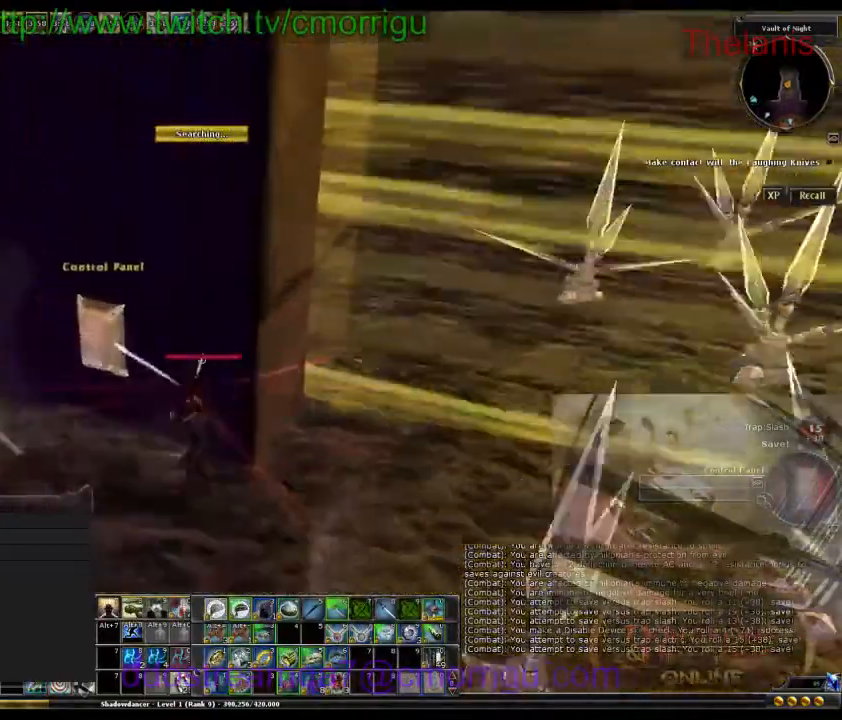
{"keys": [], "events": [[33, "w", "up"]]}
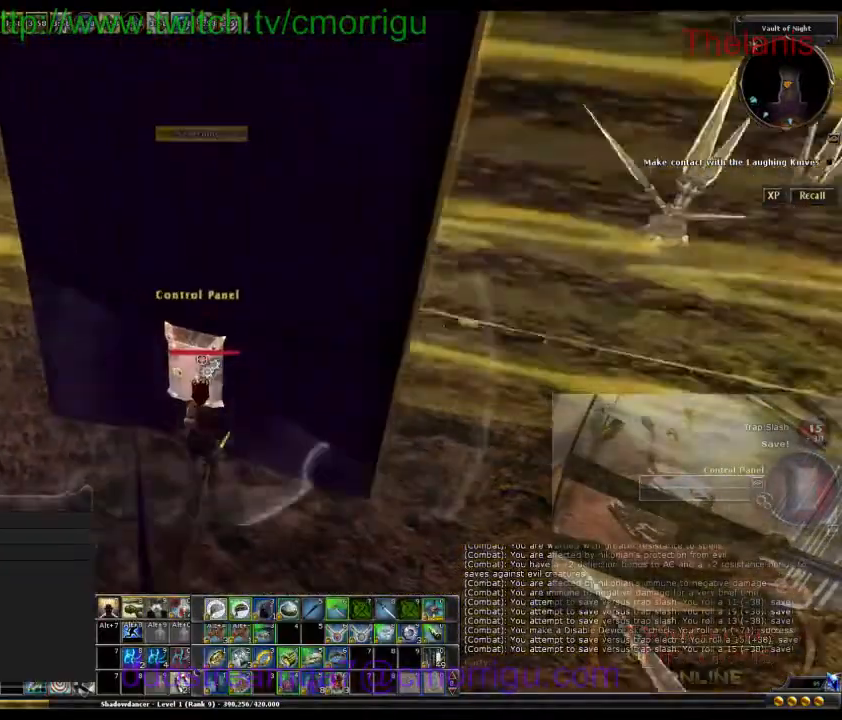
{"keys": [], "events": []}
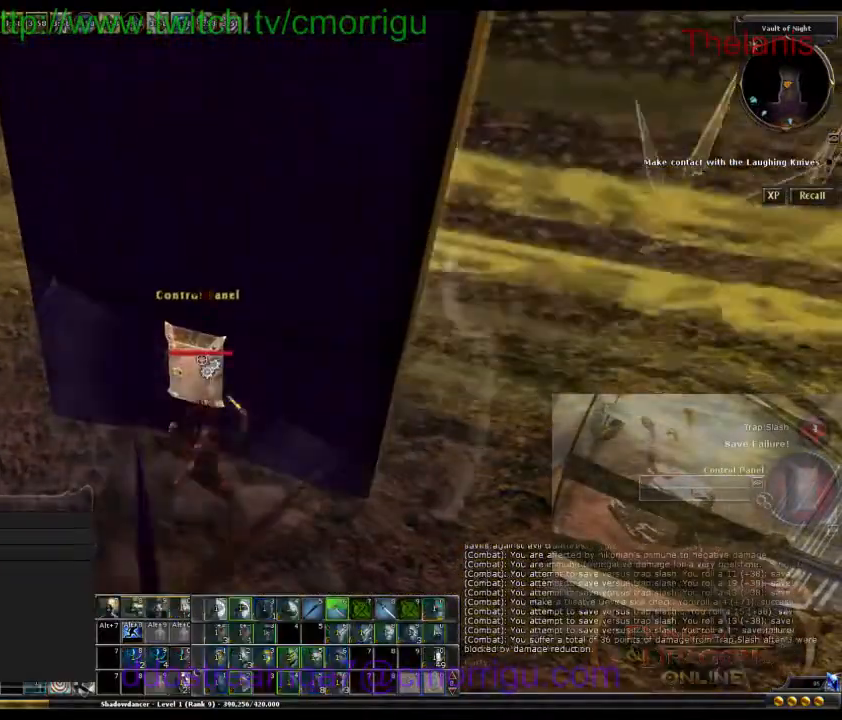
{"keys": ["a"], "events": [[433, "a", "down"]]}
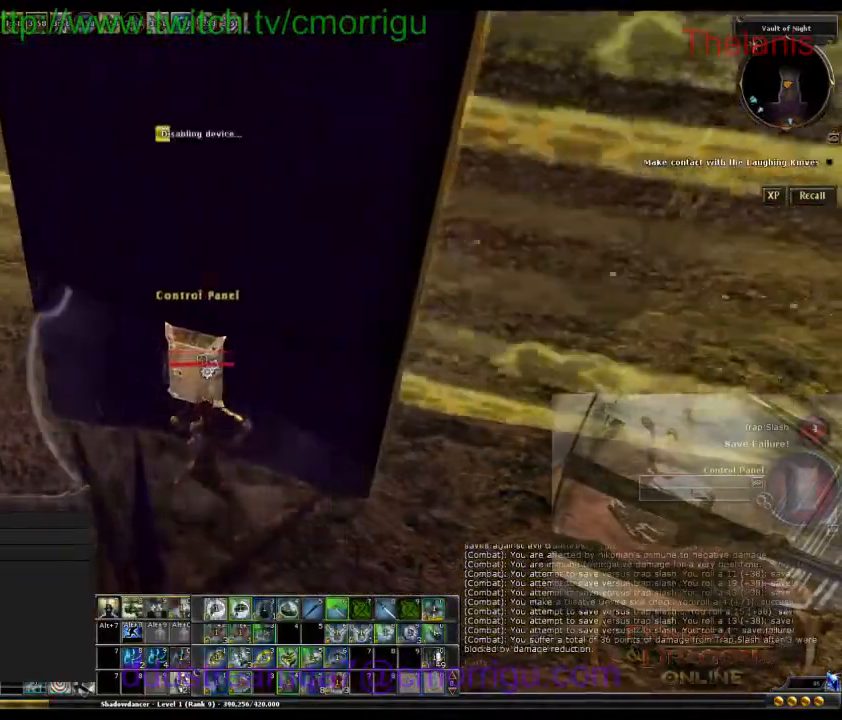
{"keys": [], "events": [[233, "a", "up"]]}
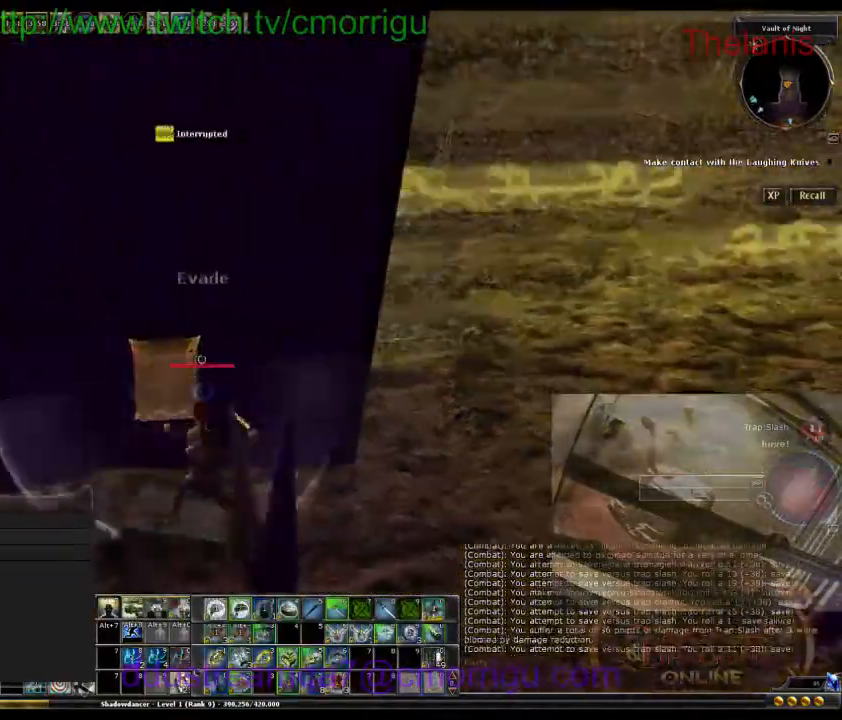
{"keys": ["a"], "events": [[500, "a", "down"]]}
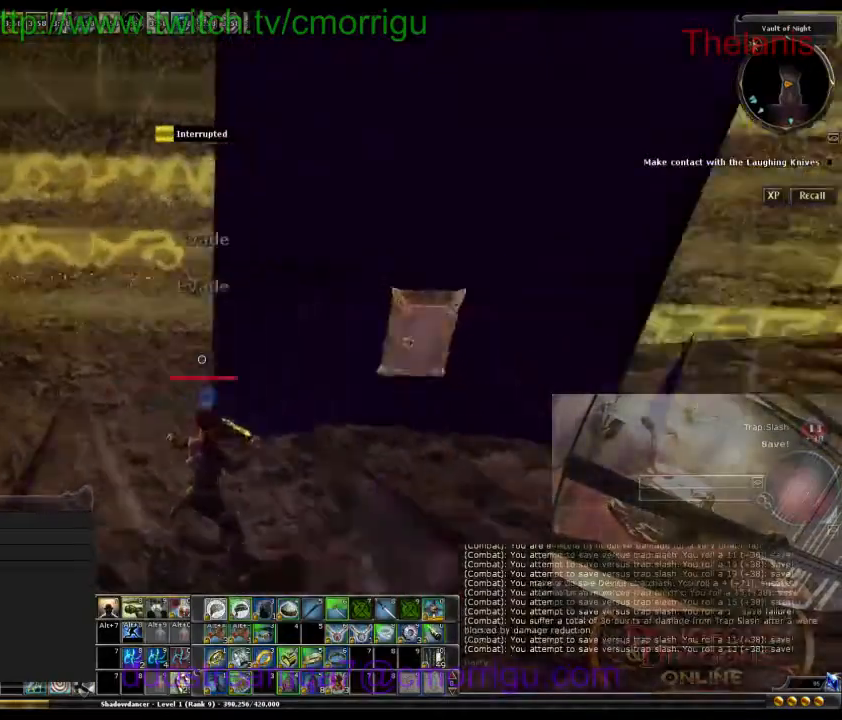
{"keys": ["w"], "events": [[67, "a", "up"], [500, "w", "down"]]}